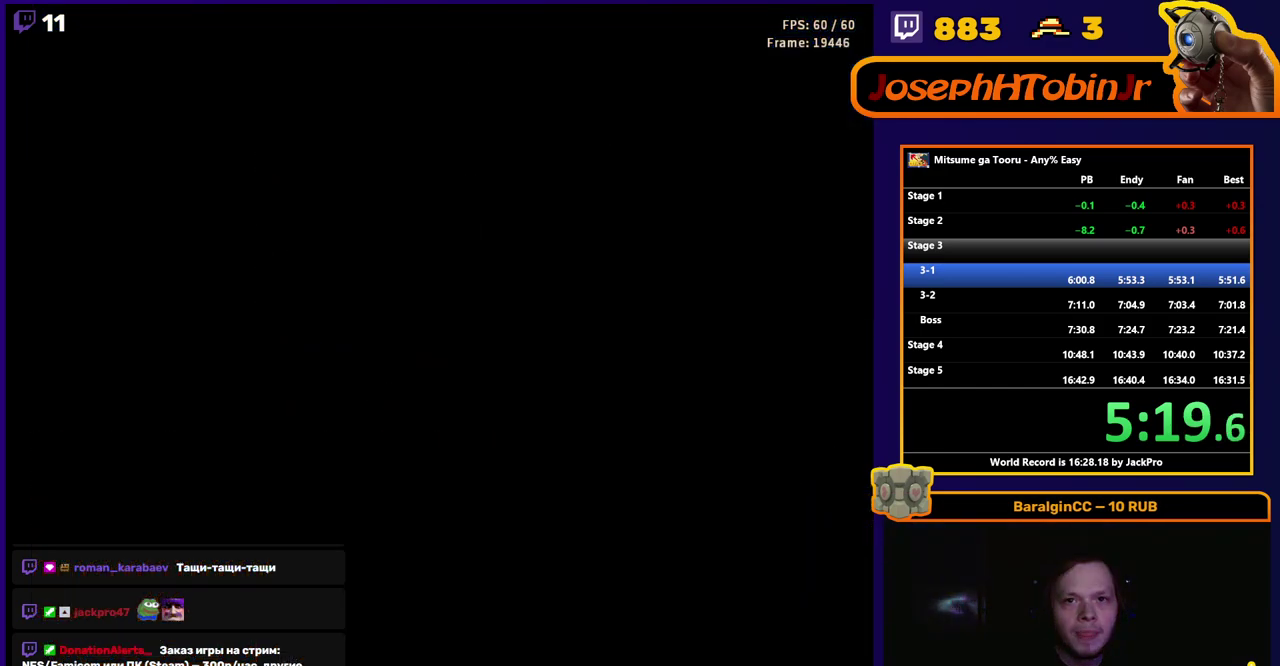
Gameplay with a controller (Nintendo layout); each line is a JSON object with the inputs held at the frame after it. "events" lists button and stick changes between this image and that frame as [ms after this image, input, new state], when the widget could be followed in between. Not read: L3 R3.
{"buttons": [], "events": []}
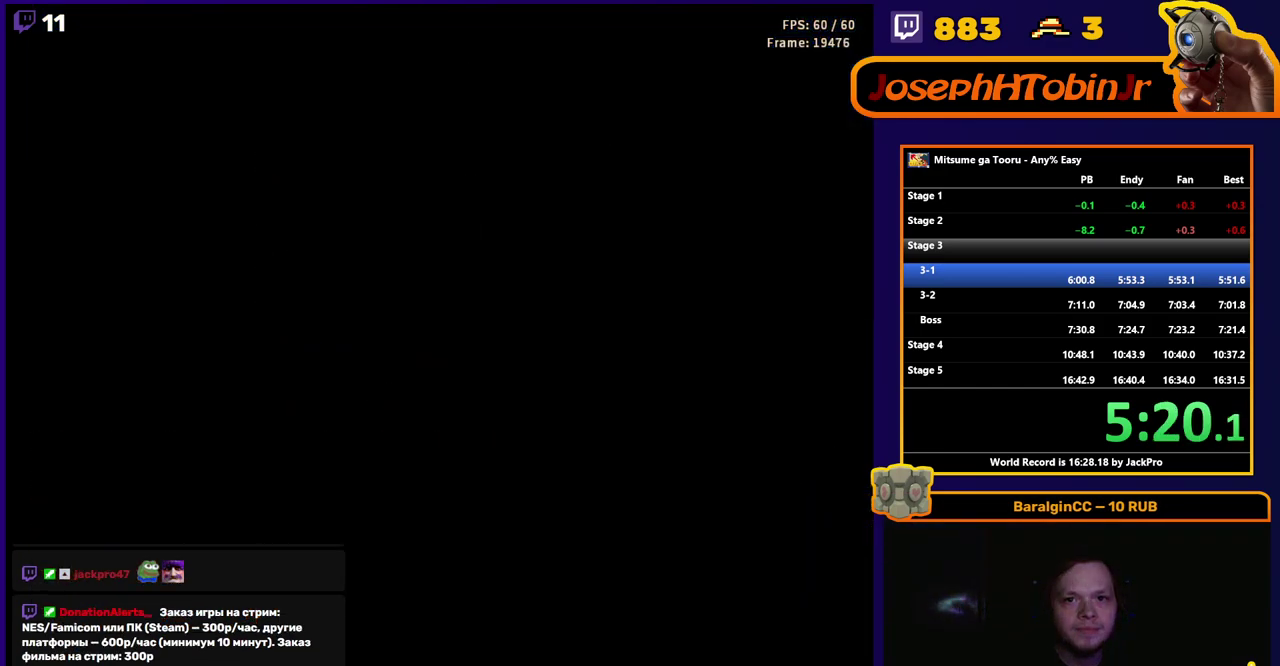
{"buttons": ["DPAD_RIGHT"], "events": [[150, "DPAD_RIGHT", "down"]]}
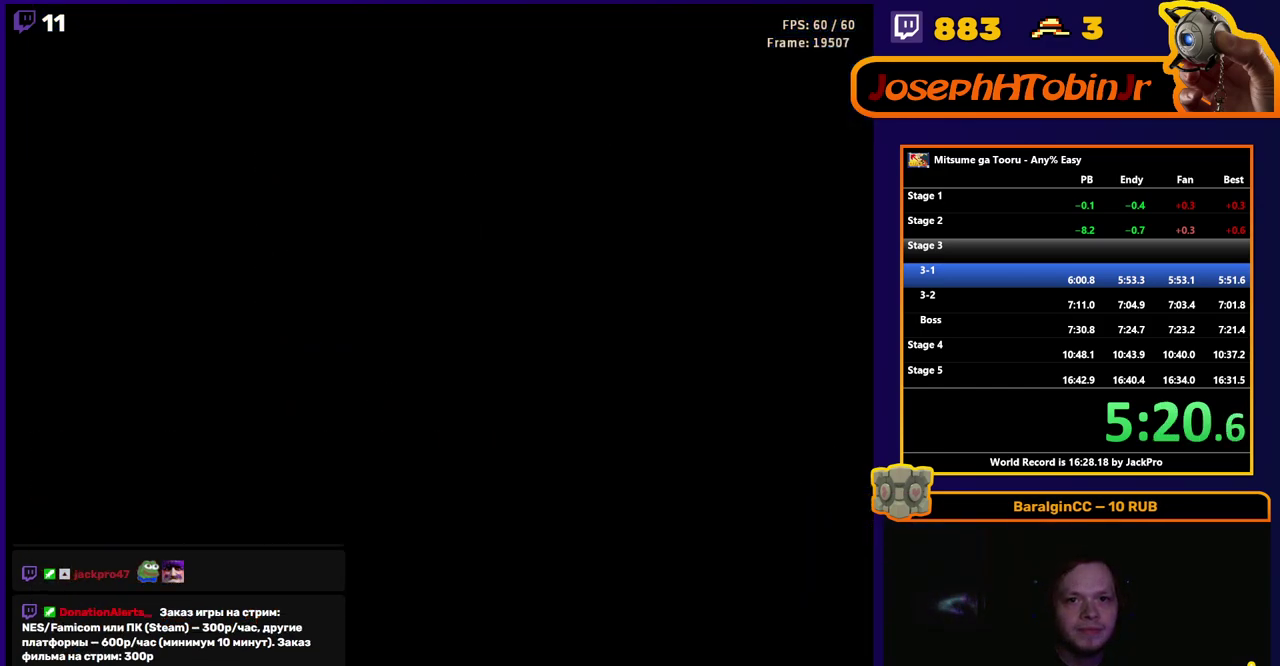
{"buttons": ["DPAD_RIGHT"], "events": []}
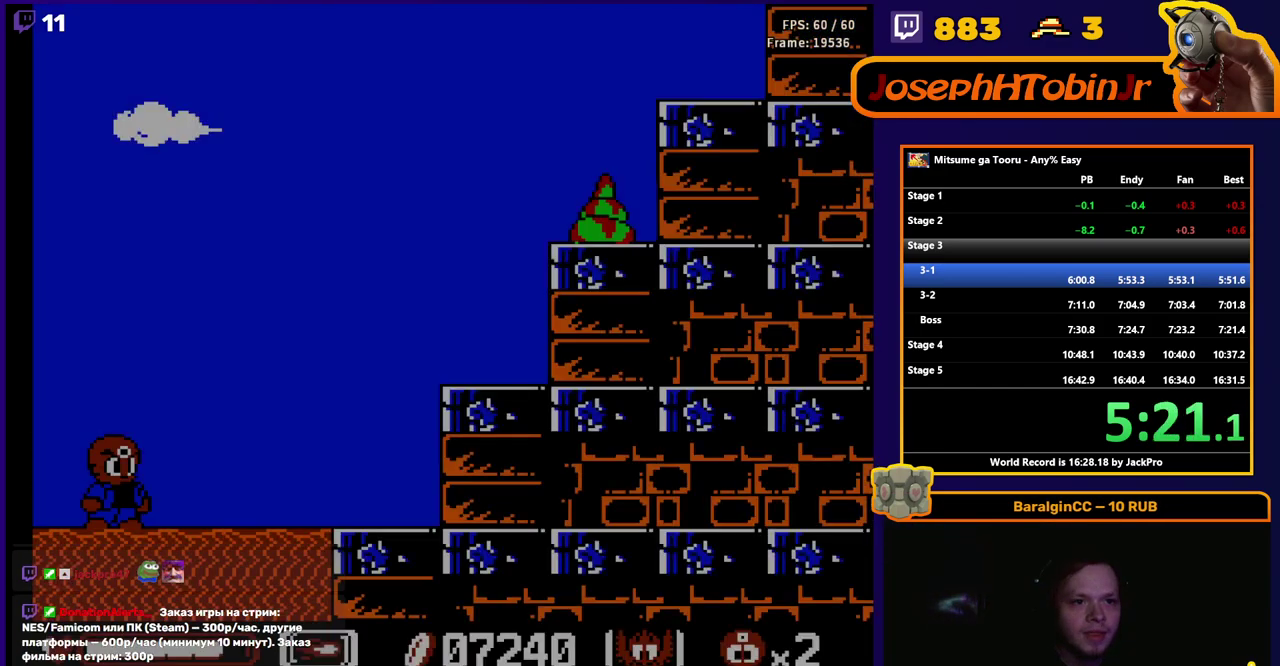
{"buttons": ["DPAD_RIGHT"], "events": []}
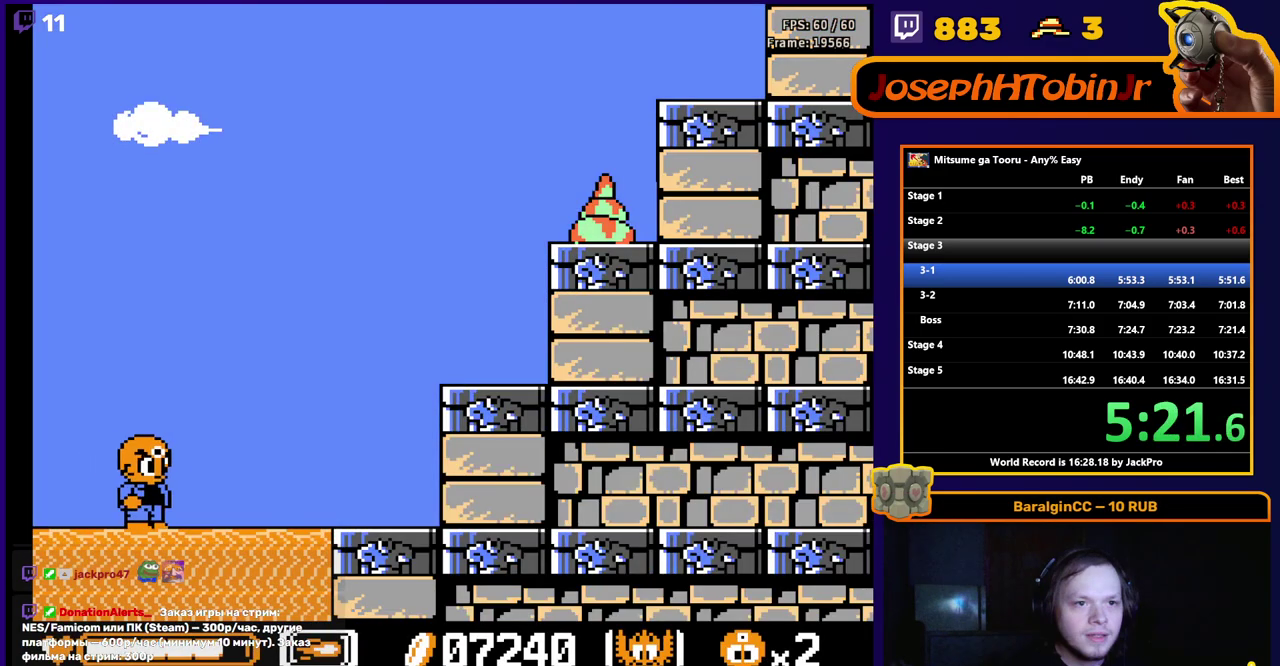
{"buttons": ["B", "DPAD_RIGHT"], "events": [[450, "B", "down"]]}
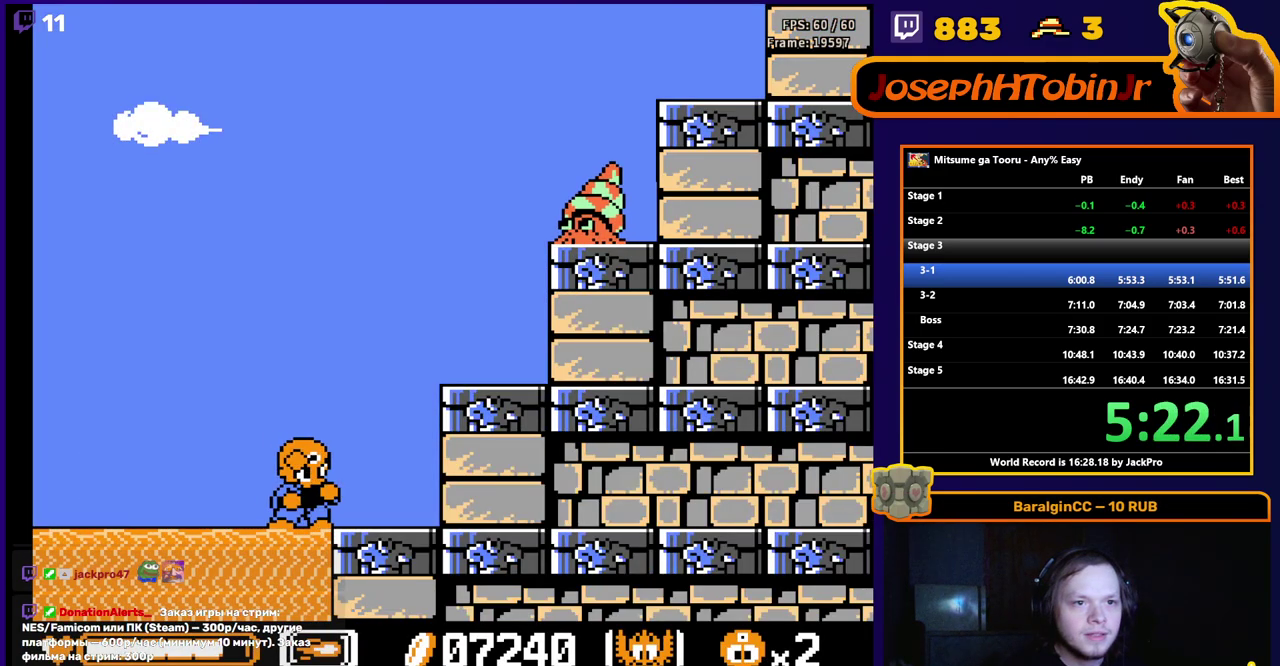
{"buttons": ["A", "DPAD_RIGHT"], "events": [[50, "B", "up"], [200, "A", "down"]]}
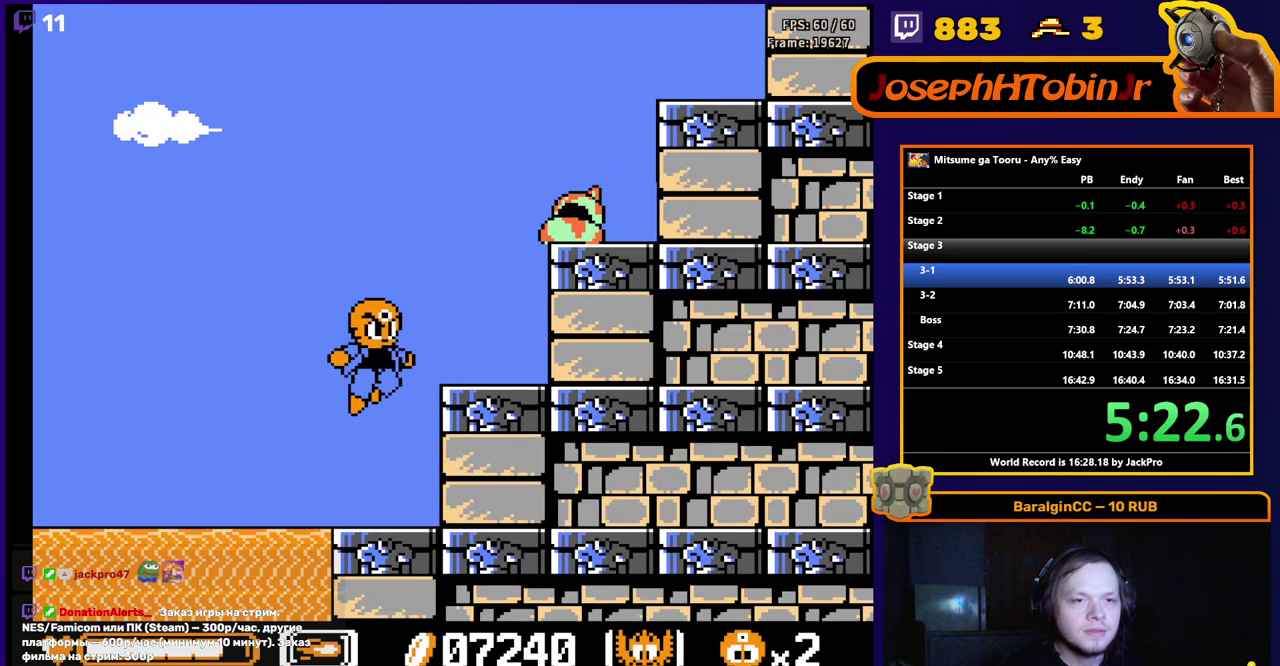
{"buttons": ["B", "DPAD_RIGHT"], "events": [[33, "A", "up"], [183, "DPAD_RIGHT", "up"], [250, "A", "down"], [417, "DPAD_RIGHT", "down"], [433, "B", "down"], [500, "A", "up"]]}
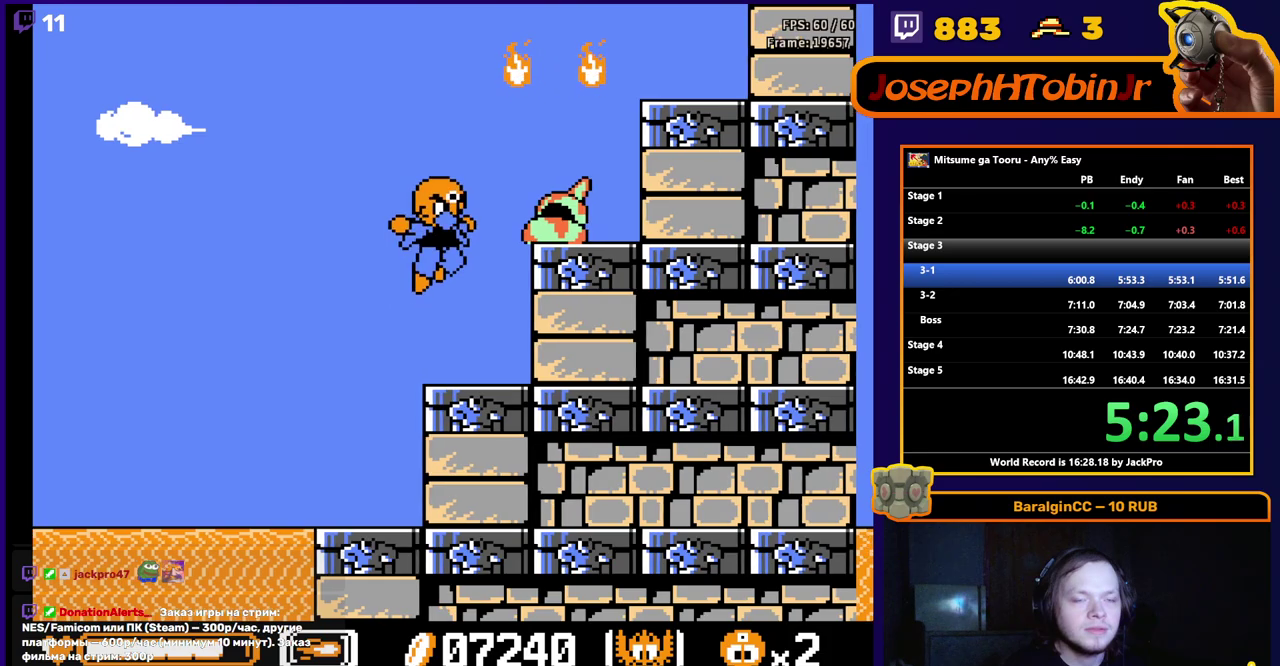
{"buttons": [], "events": [[17, "B", "up"], [50, "DPAD_RIGHT", "up"], [83, "B", "down"], [133, "B", "up"], [133, "DPAD_RIGHT", "down"], [217, "DPAD_RIGHT", "up"], [267, "B", "down"], [417, "B", "up"]]}
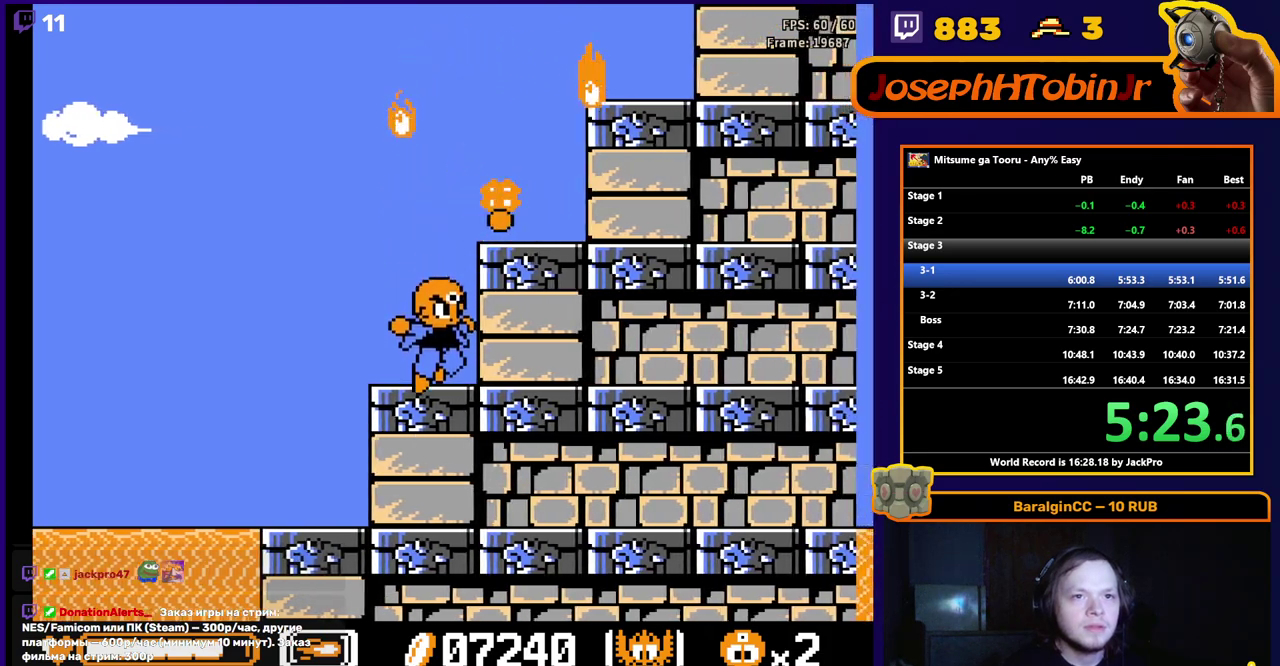
{"buttons": [], "events": [[17, "A", "down"], [233, "DPAD_RIGHT", "down"], [300, "A", "up"], [417, "DPAD_RIGHT", "up"]]}
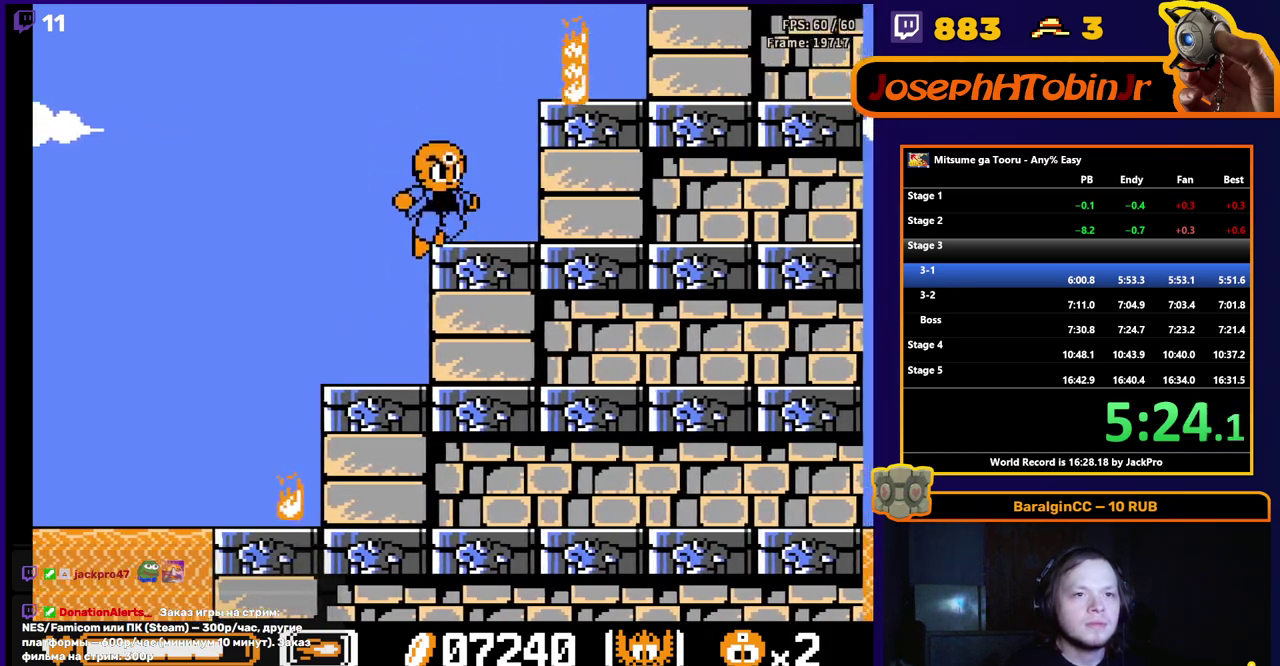
{"buttons": [], "events": [[33, "A", "down"], [100, "DPAD_RIGHT", "down"], [400, "A", "up"], [400, "DPAD_RIGHT", "up"]]}
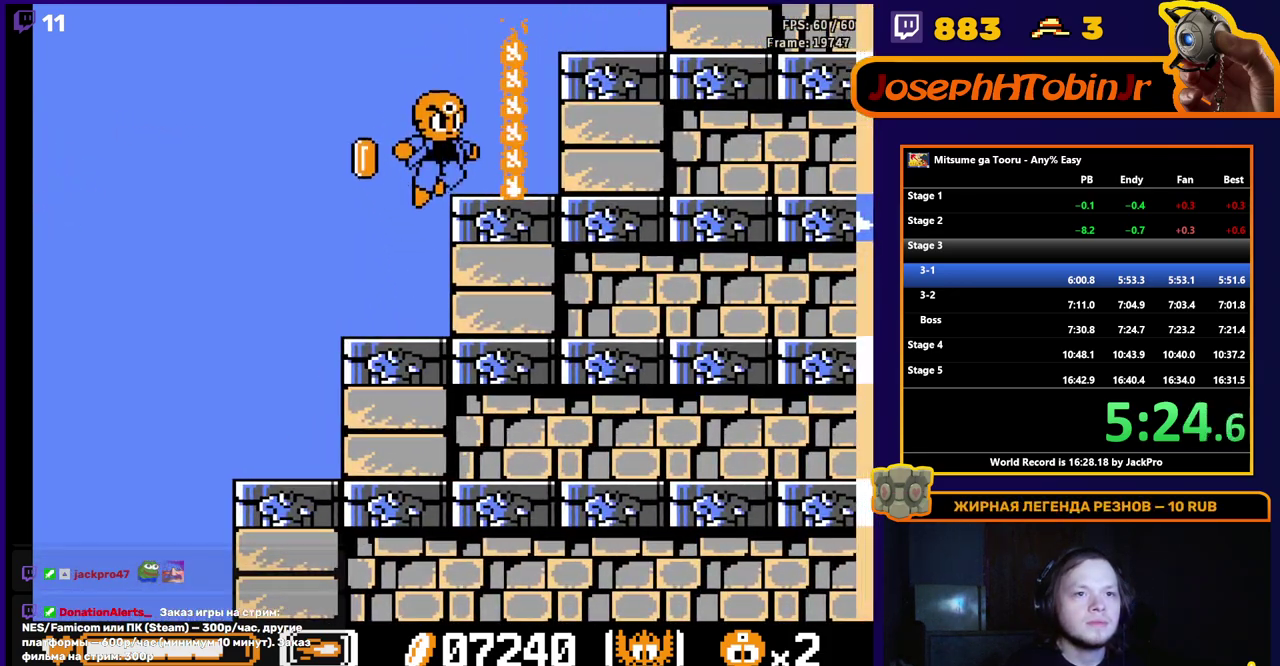
{"buttons": ["DPAD_RIGHT"], "events": [[67, "A", "down"], [133, "DPAD_RIGHT", "down"], [500, "A", "up"]]}
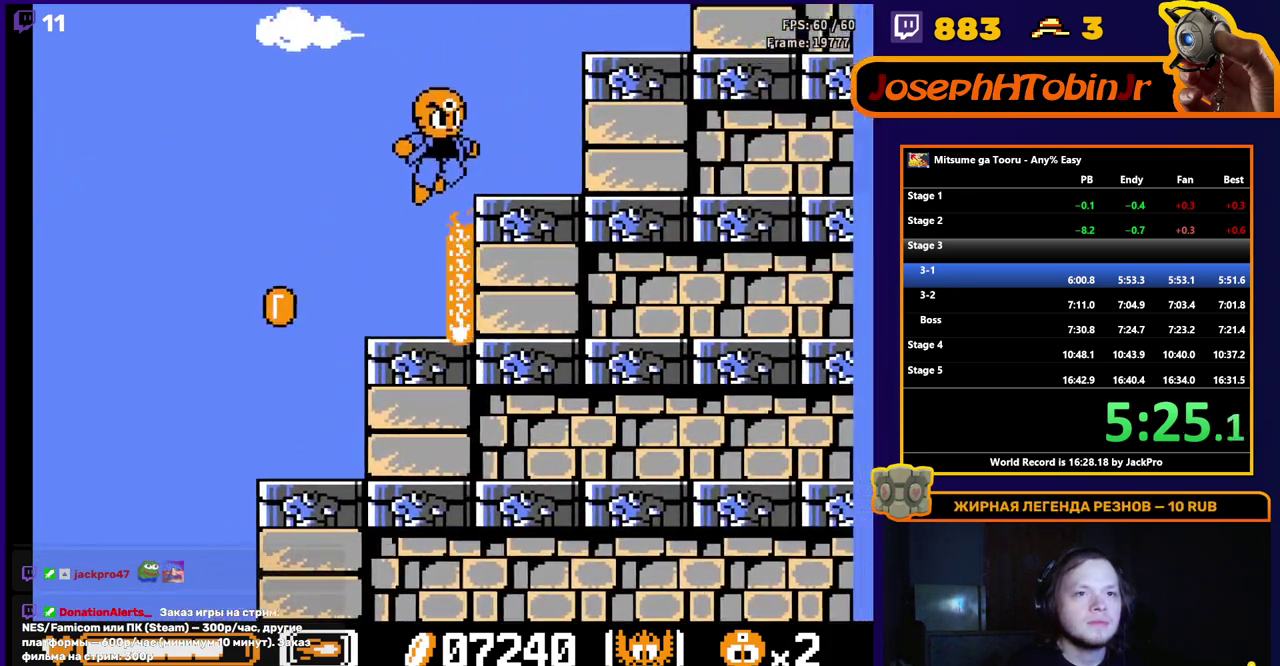
{"buttons": ["DPAD_RIGHT"], "events": [[17, "DPAD_RIGHT", "up"], [117, "A", "down"], [133, "DPAD_RIGHT", "down"], [483, "A", "up"]]}
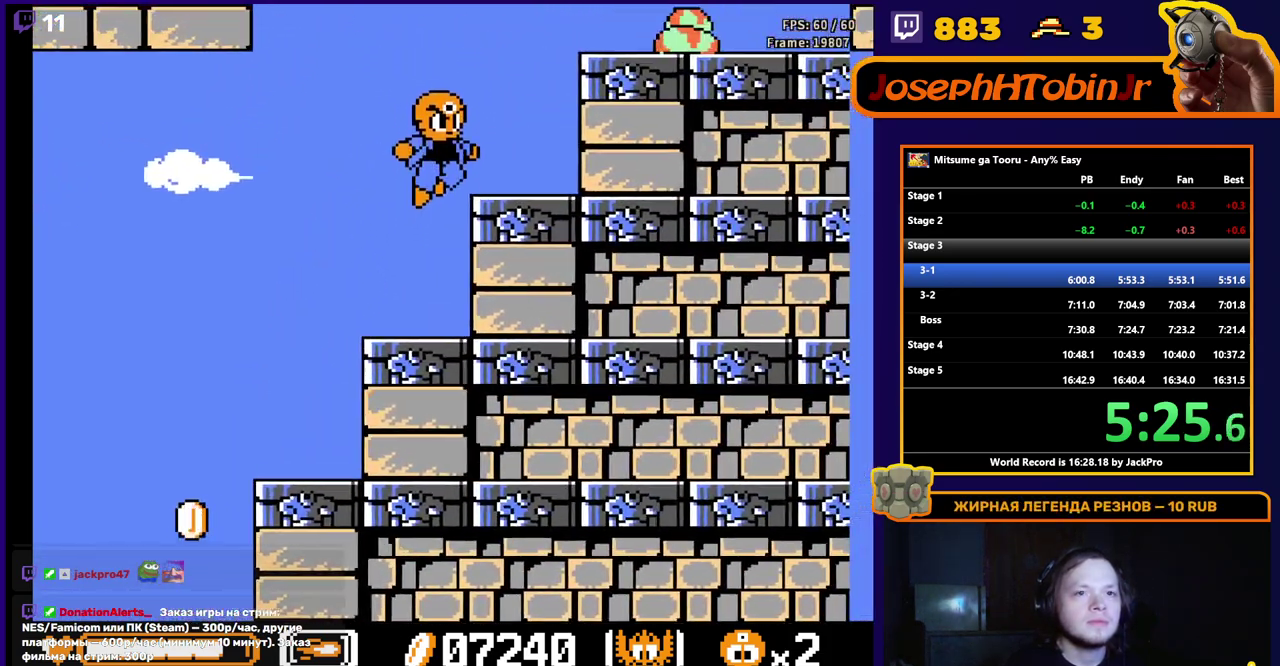
{"buttons": ["DPAD_RIGHT"], "events": [[17, "DPAD_RIGHT", "up"], [133, "A", "down"], [183, "DPAD_RIGHT", "down"], [483, "A", "up"]]}
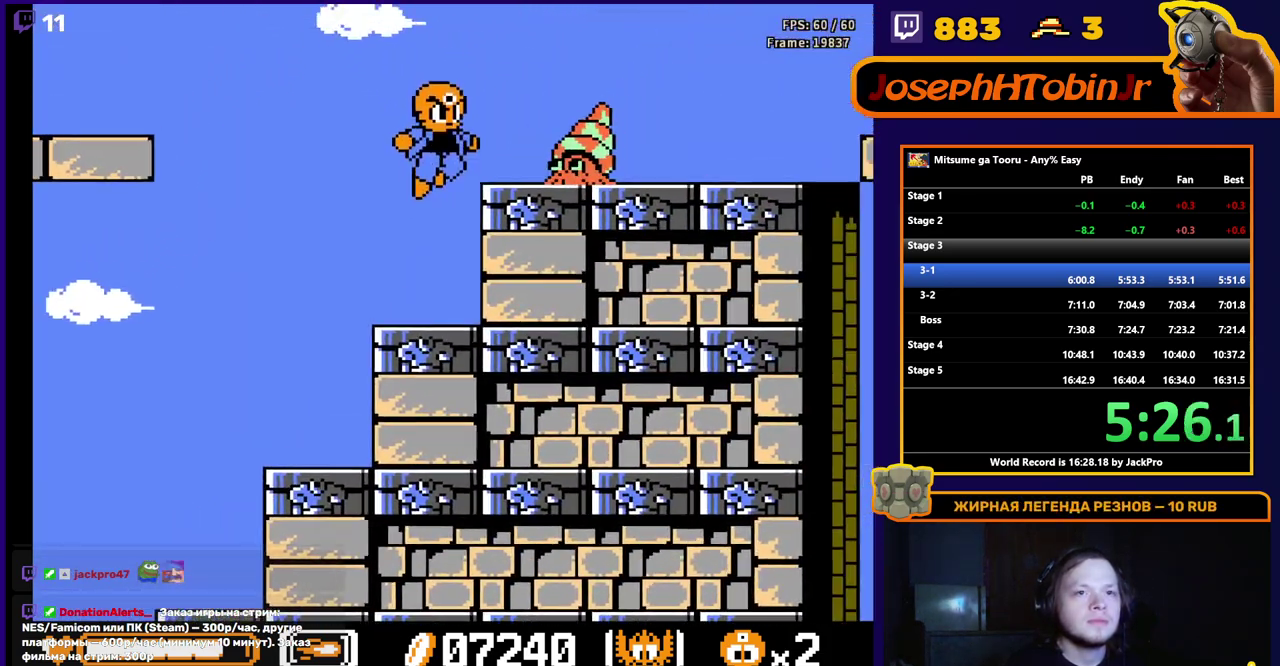
{"buttons": ["DPAD_RIGHT"], "events": [[17, "DPAD_RIGHT", "up"], [150, "A", "down"], [200, "DPAD_RIGHT", "down"], [500, "A", "up"]]}
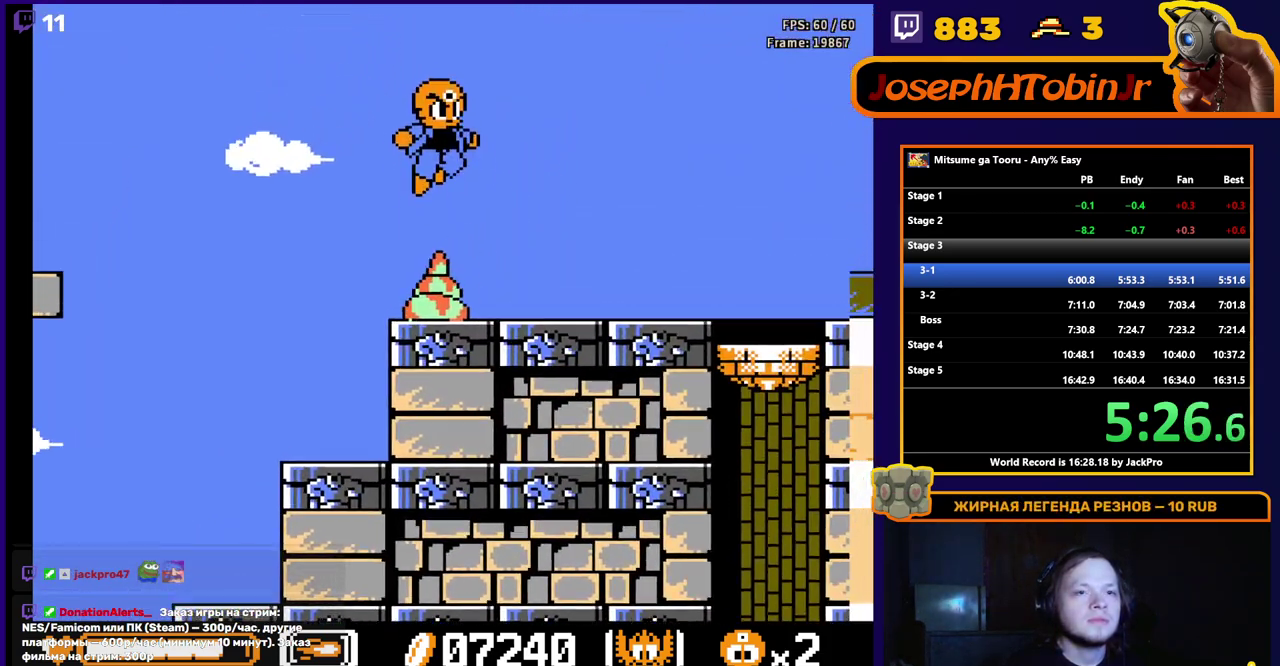
{"buttons": ["DPAD_RIGHT"], "events": [[450, "A", "down"], [500, "A", "up"]]}
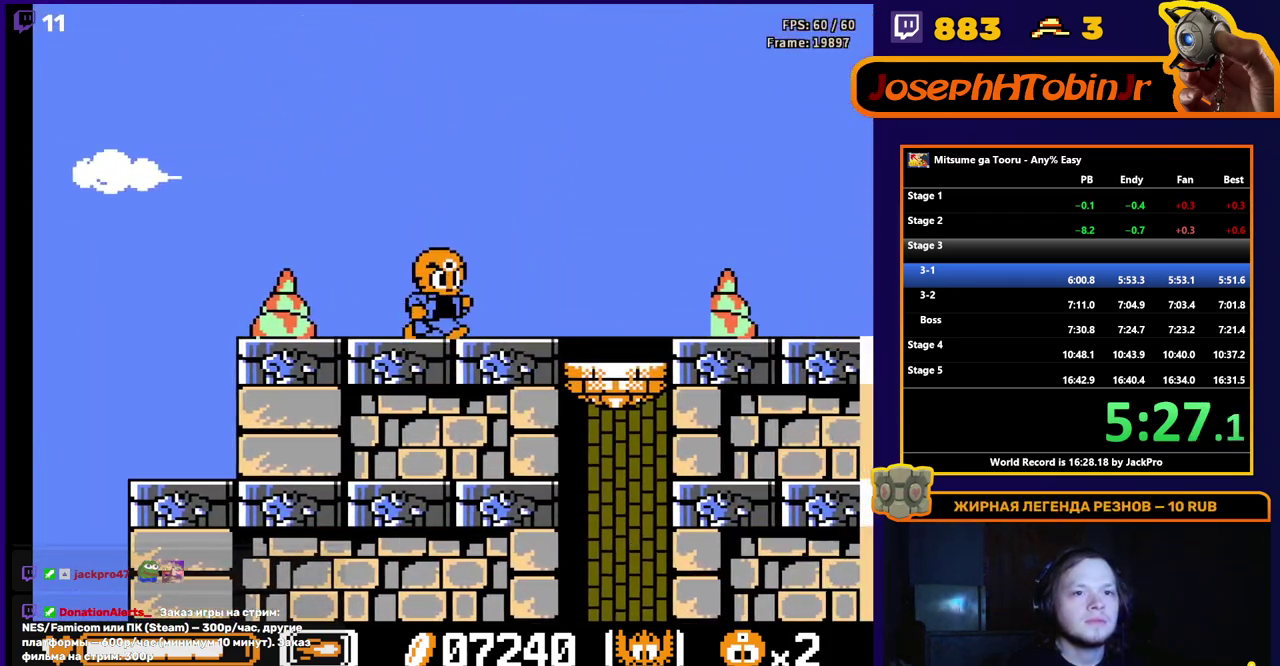
{"buttons": ["DPAD_DOWN", "DPAD_RIGHT"], "events": [[500, "DPAD_DOWN", "down"]]}
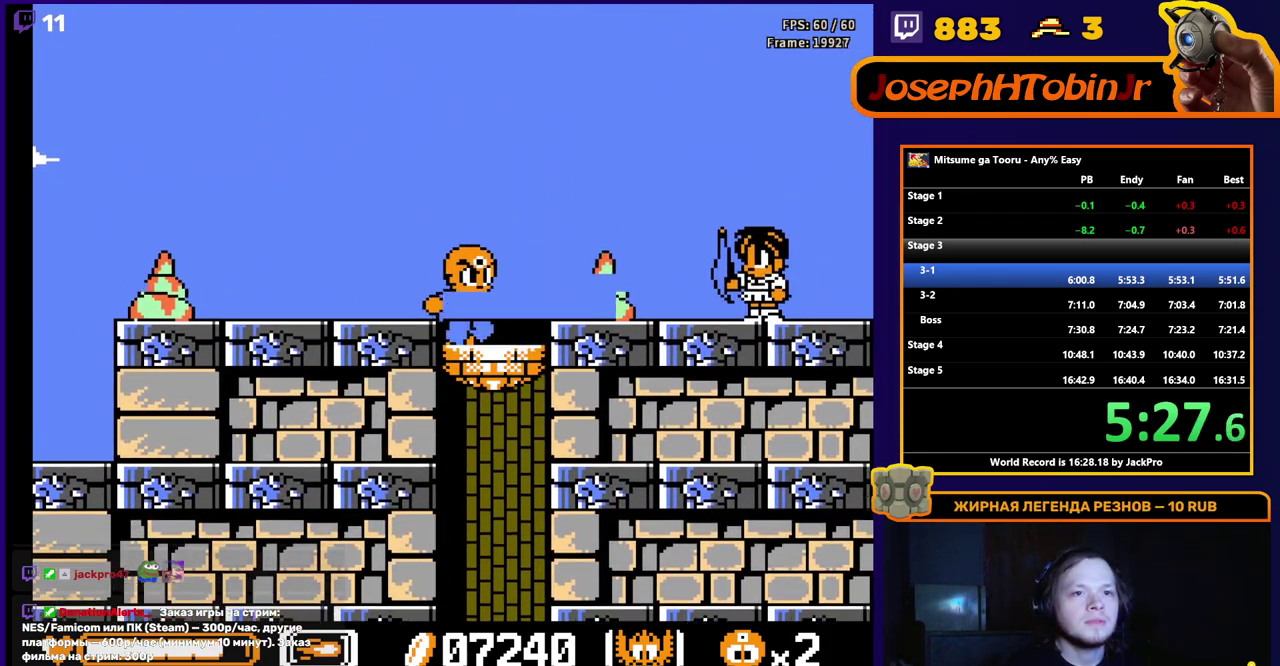
{"buttons": ["DPAD_DOWN"], "events": [[17, "DPAD_RIGHT", "up"]]}
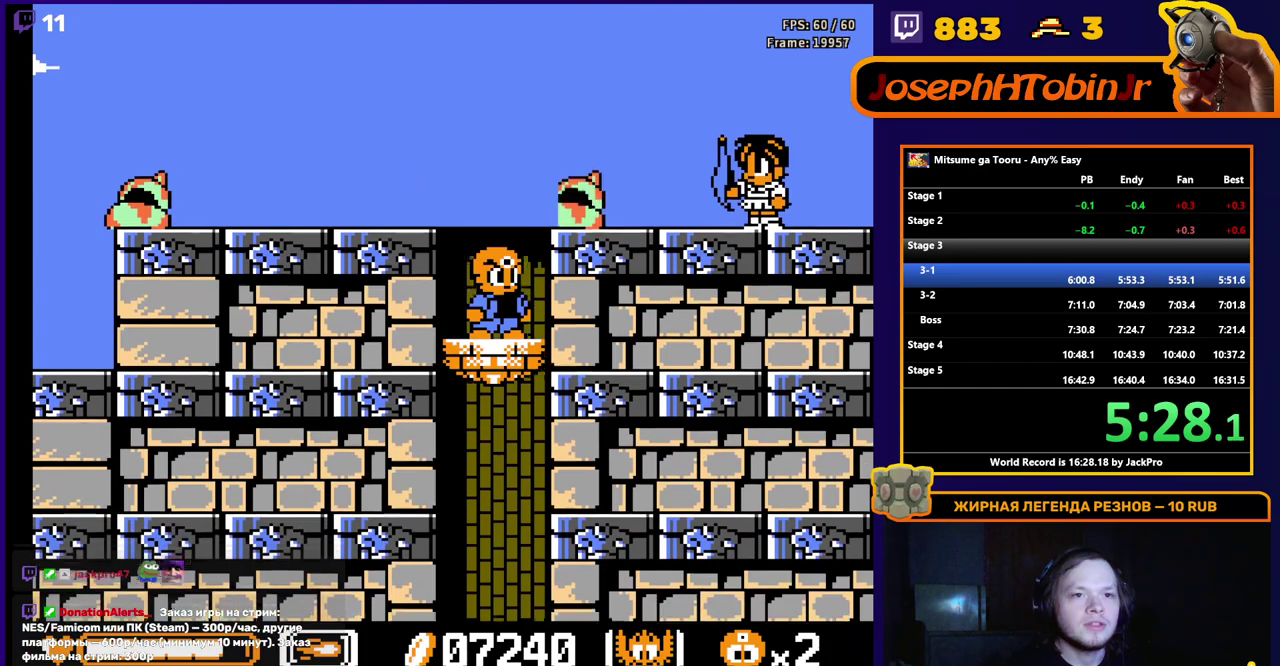
{"buttons": ["DPAD_DOWN"], "events": []}
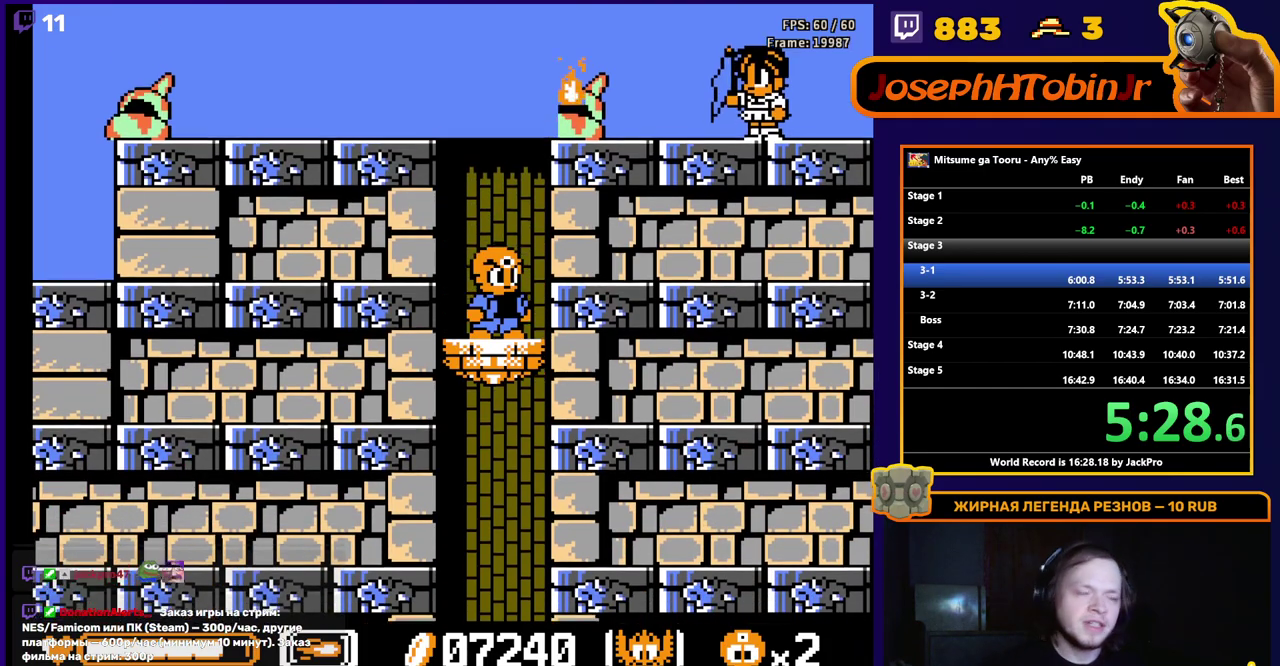
{"buttons": ["DPAD_DOWN"], "events": []}
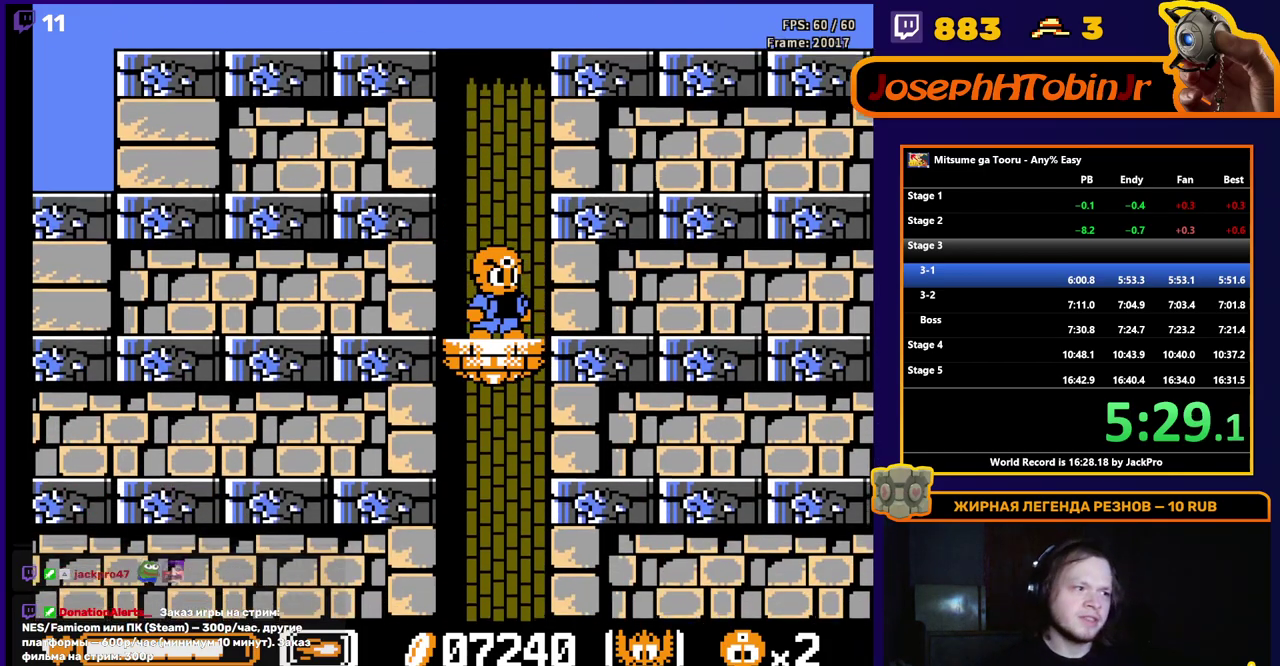
{"buttons": ["DPAD_DOWN"], "events": []}
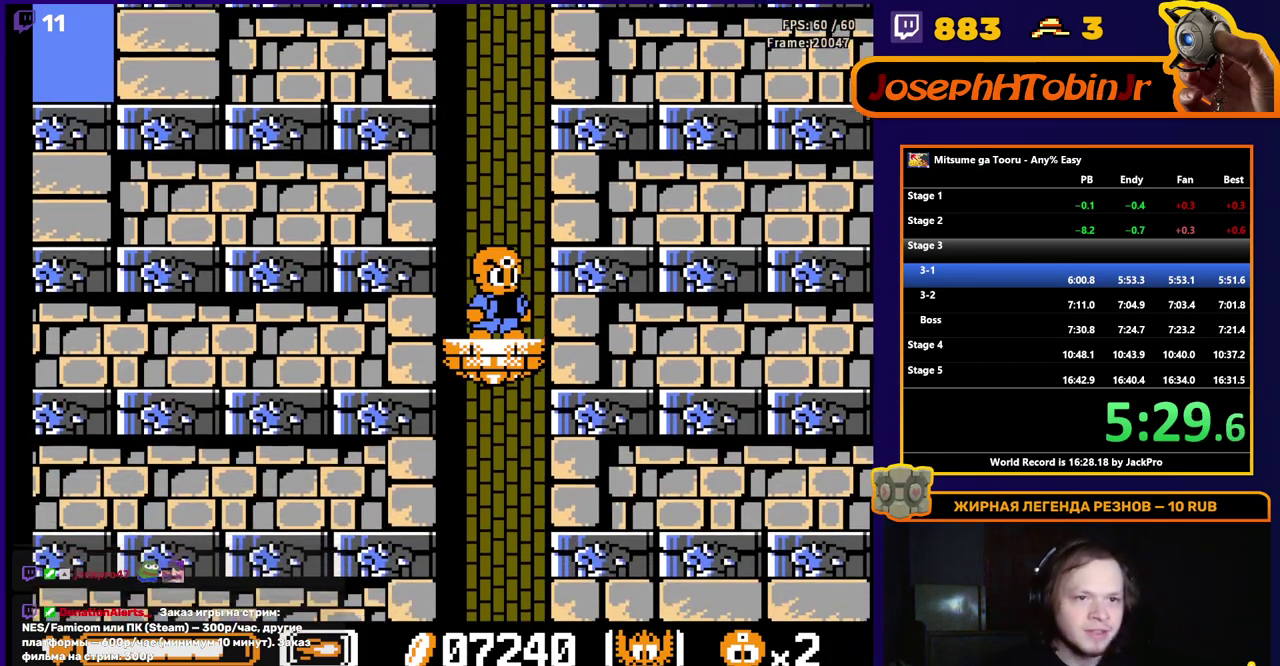
{"buttons": ["DPAD_DOWN"], "events": []}
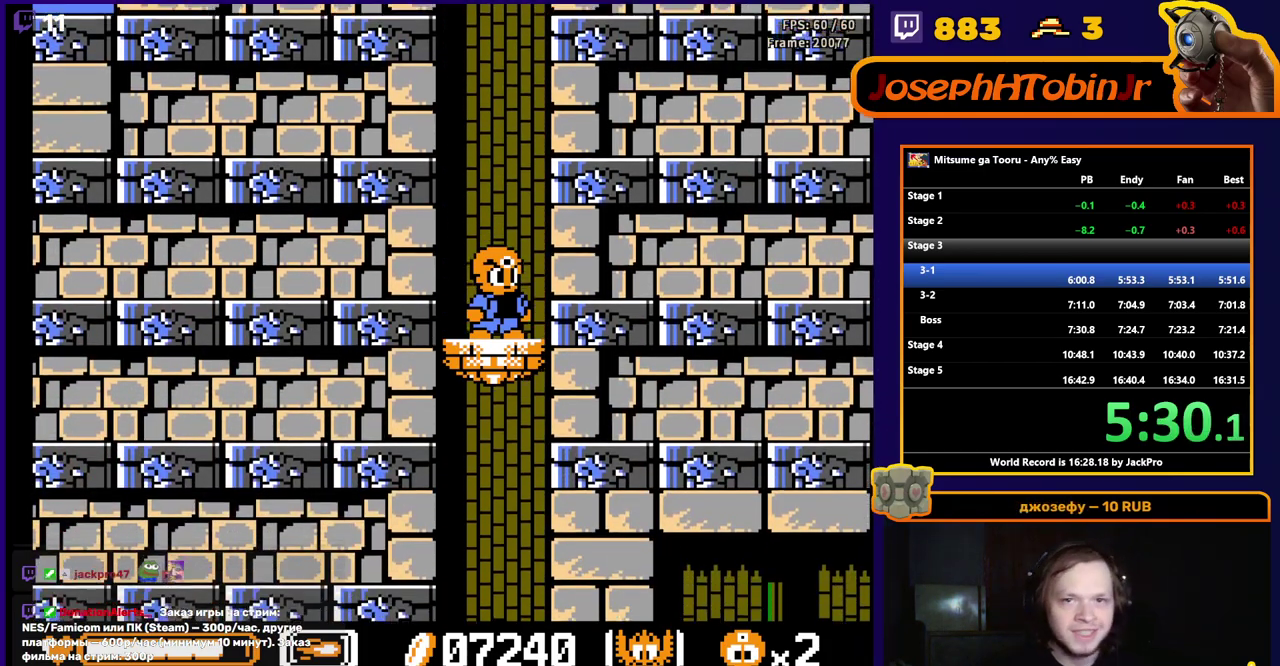
{"buttons": ["DPAD_DOWN"], "events": []}
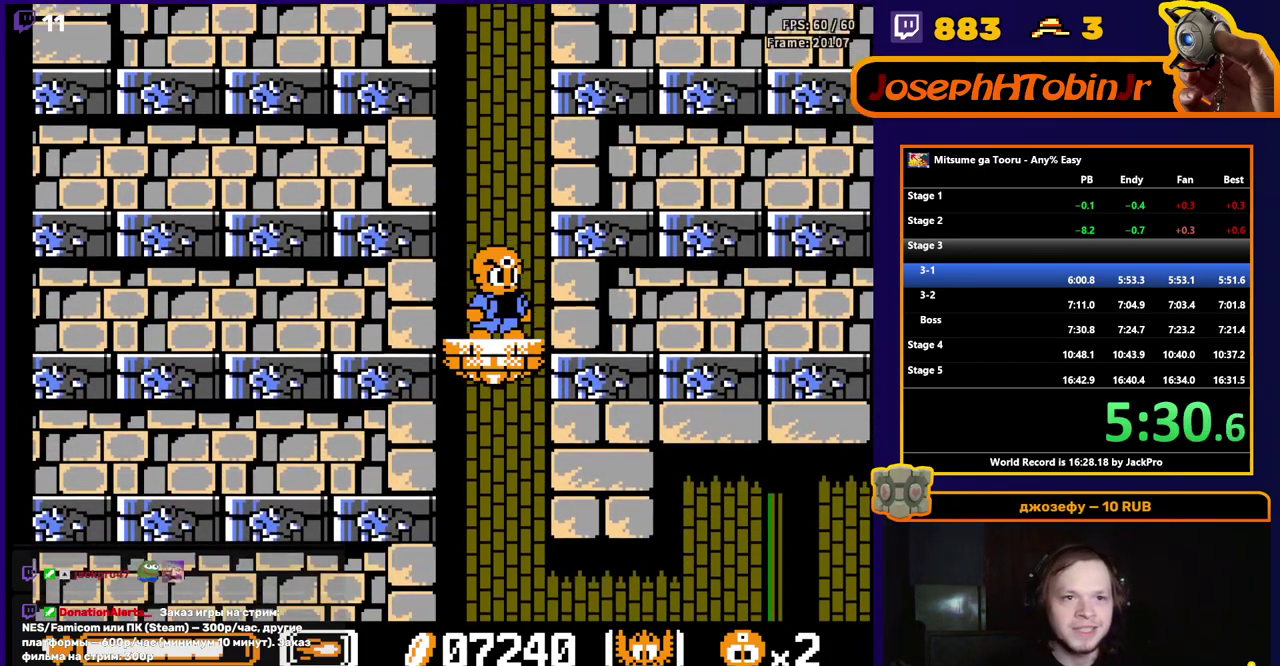
{"buttons": ["DPAD_DOWN"], "events": []}
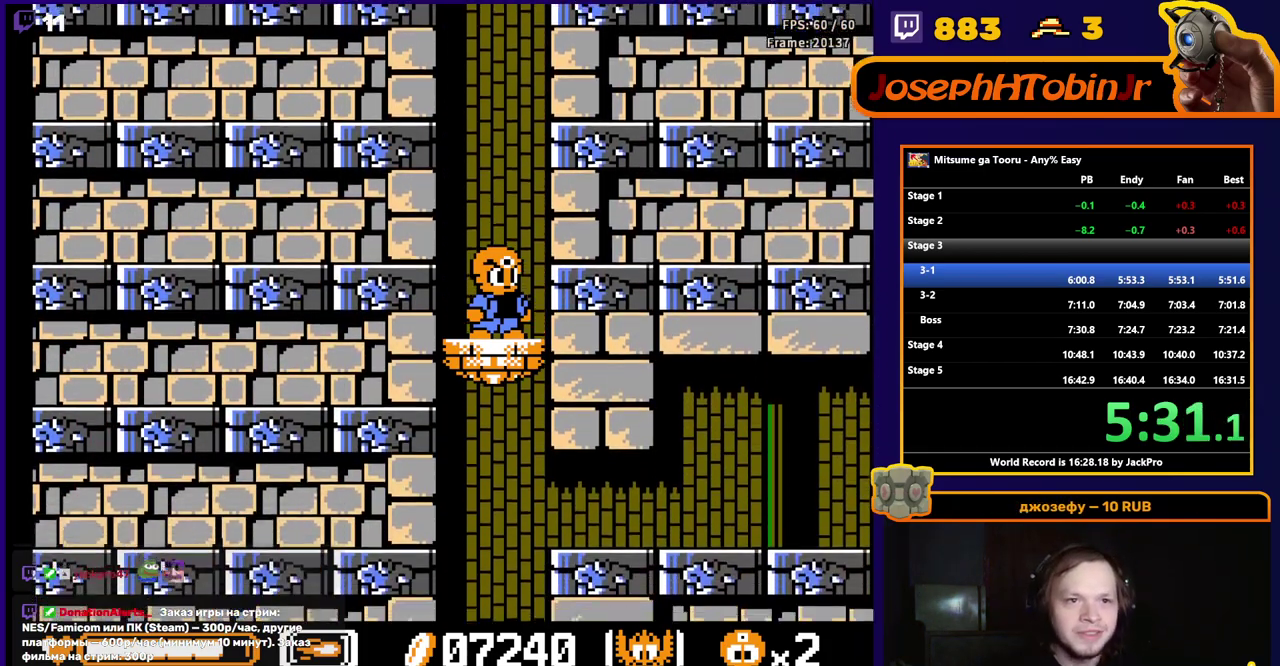
{"buttons": ["DPAD_DOWN"], "events": []}
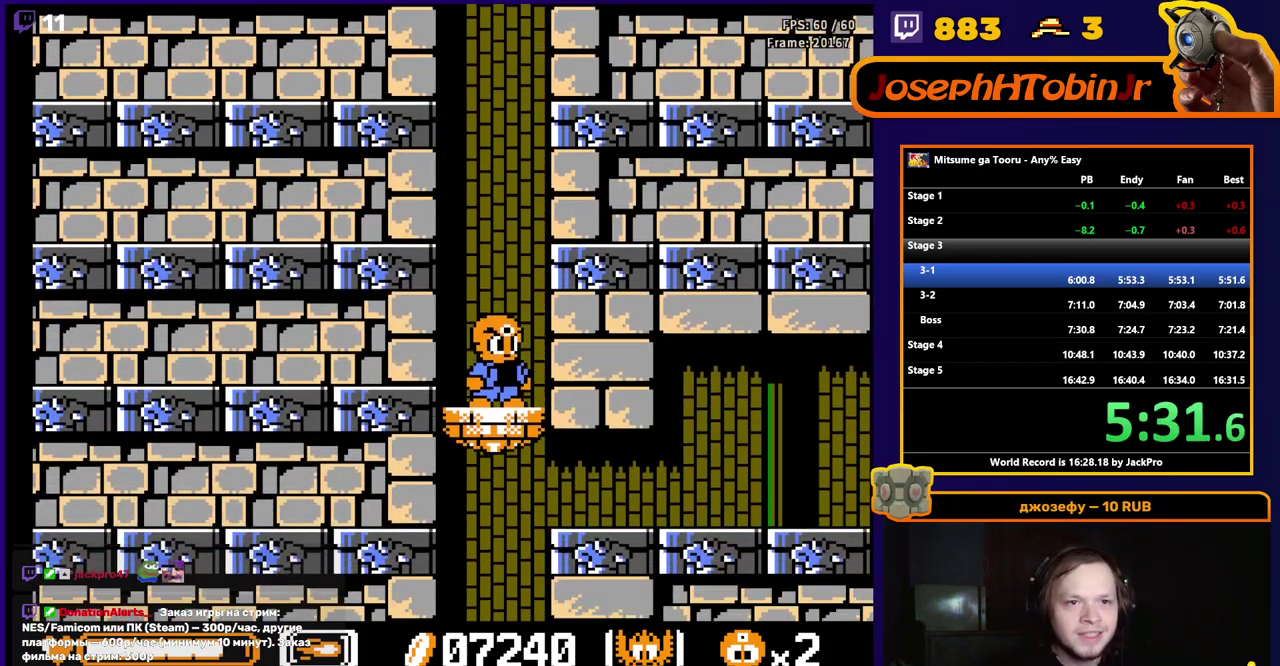
{"buttons": ["DPAD_DOWN", "DPAD_RIGHT"], "events": [[250, "DPAD_RIGHT", "down"]]}
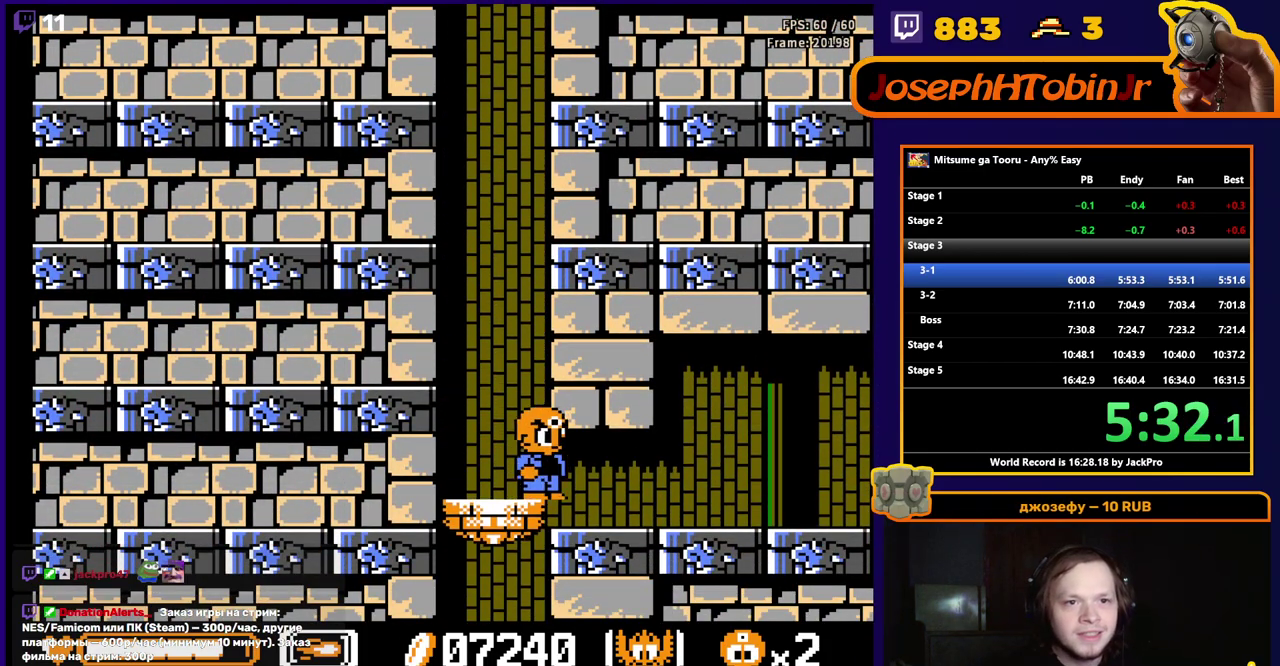
{"buttons": ["DPAD_RIGHT"], "events": [[150, "DPAD_DOWN", "up"]]}
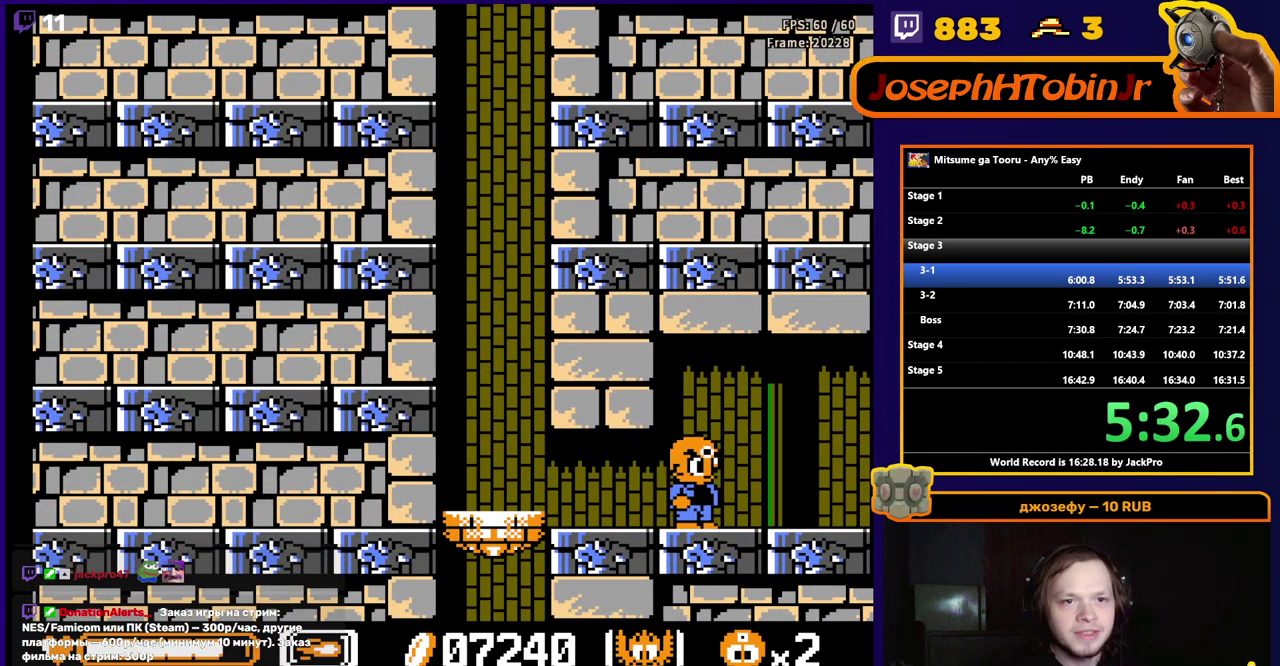
{"buttons": ["DPAD_RIGHT"], "events": []}
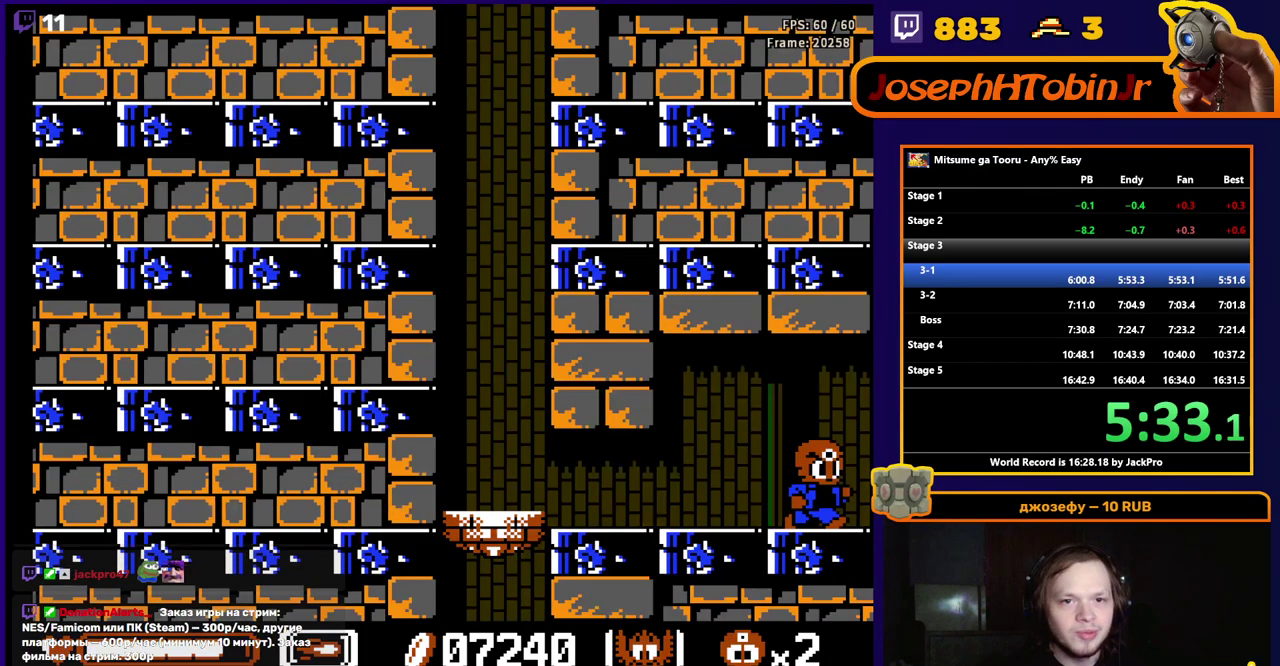
{"buttons": [], "events": [[117, "DPAD_RIGHT", "up"]]}